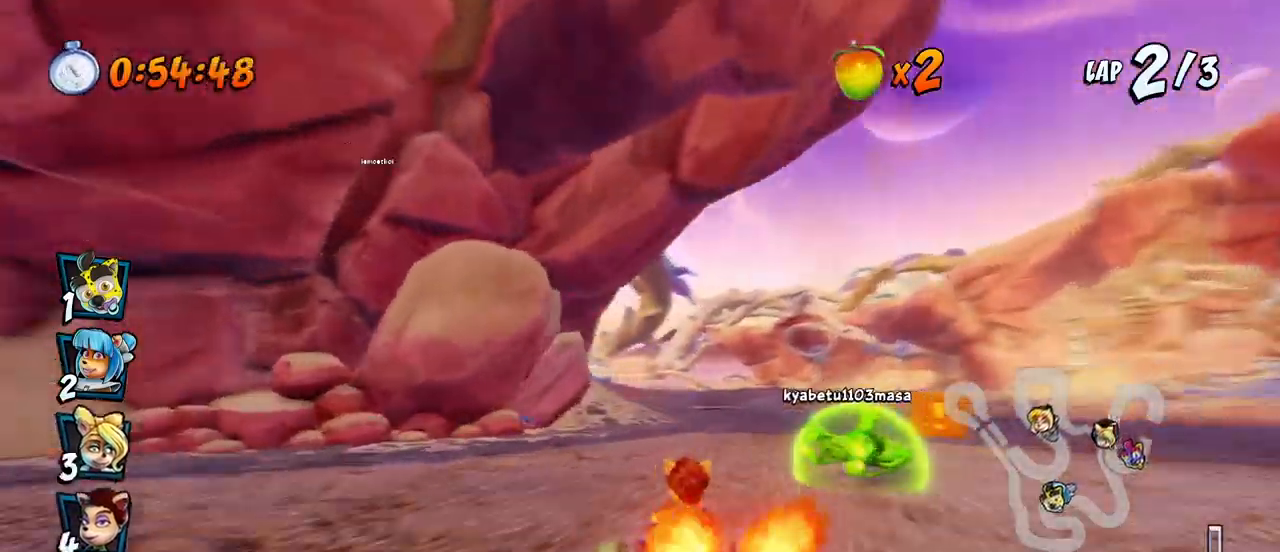
Gameplay with a controller (PlayStation layout); each line is a JSON object with the inputs held at the frame after it. "events" lists button and stick changes between this image and that frame as [ms after this image, input, new state], when the widget could be followed in between. Not read: right_stick.
{"buttons": ["CROSS", "R2", "DPAD_UP", "DPAD_LEFT"], "left_stick": "center", "events": [[267, "L1", "down"], [283, "DPAD_UP", "down"], [383, "DPAD_LEFT", "down"], [383, "DPAD_RIGHT", "up"], [383, "R2", "up"], [433, "R2", "down"], [450, "L1", "up"]]}
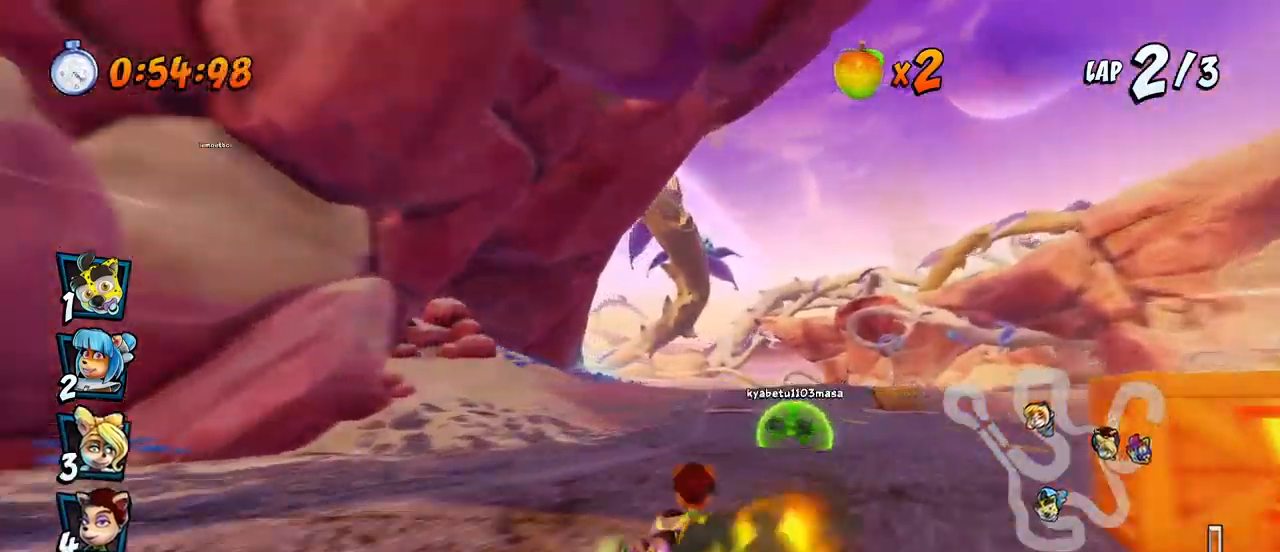
{"buttons": ["CROSS", "R2", "DPAD_UP", "DPAD_RIGHT"], "left_stick": "center", "events": [[17, "DPAD_LEFT", "up"], [17, "DPAD_UP", "up"], [133, "DPAD_RIGHT", "down"], [467, "DPAD_UP", "down"]]}
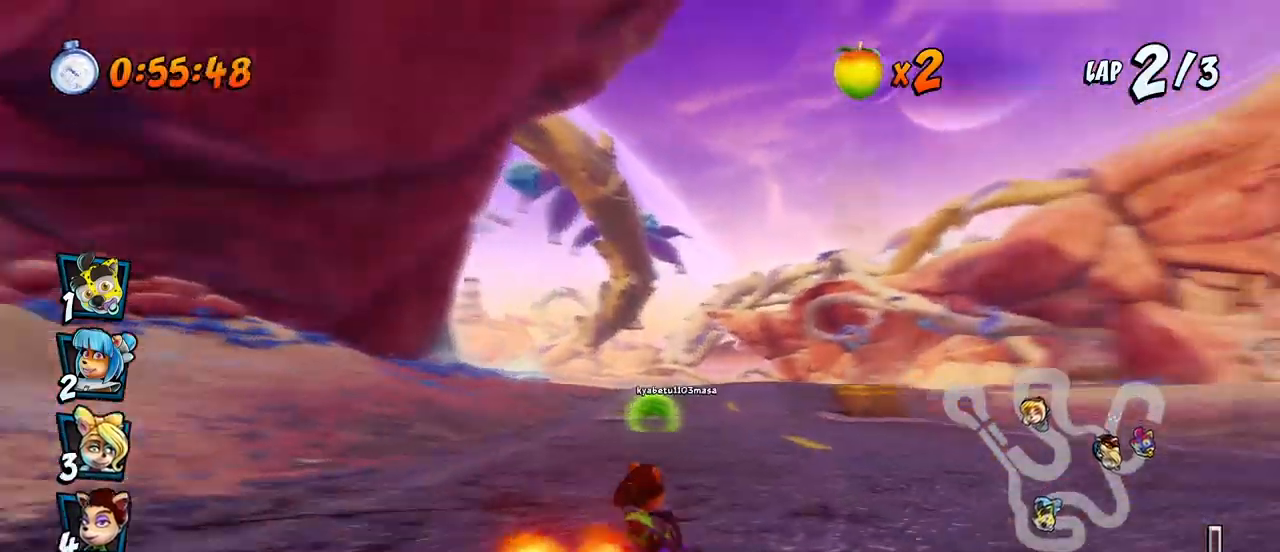
{"buttons": ["CROSS", "R2", "DPAD_LEFT"], "left_stick": "center", "events": [[17, "DPAD_RIGHT", "up"], [33, "DPAD_LEFT", "down"], [33, "DPAD_UP", "up"], [183, "DPAD_UP", "down"], [200, "DPAD_LEFT", "up"], [200, "DPAD_RIGHT", "down"], [200, "DPAD_UP", "up"], [317, "DPAD_UP", "down"], [333, "DPAD_LEFT", "down"], [333, "DPAD_RIGHT", "up"], [367, "DPAD_UP", "up"]]}
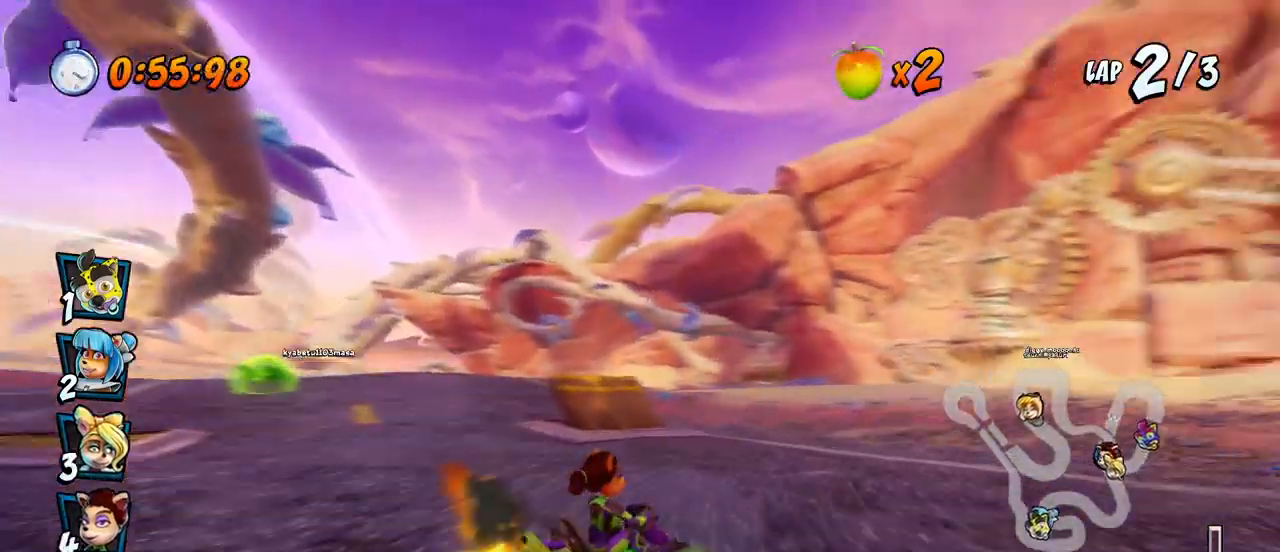
{"buttons": ["CROSS", "R2", "DPAD_UP", "DPAD_LEFT"], "left_stick": "center", "events": [[50, "DPAD_UP", "down"], [100, "L1", "down"], [200, "R2", "up"], [250, "L1", "up"], [333, "R2", "down"]]}
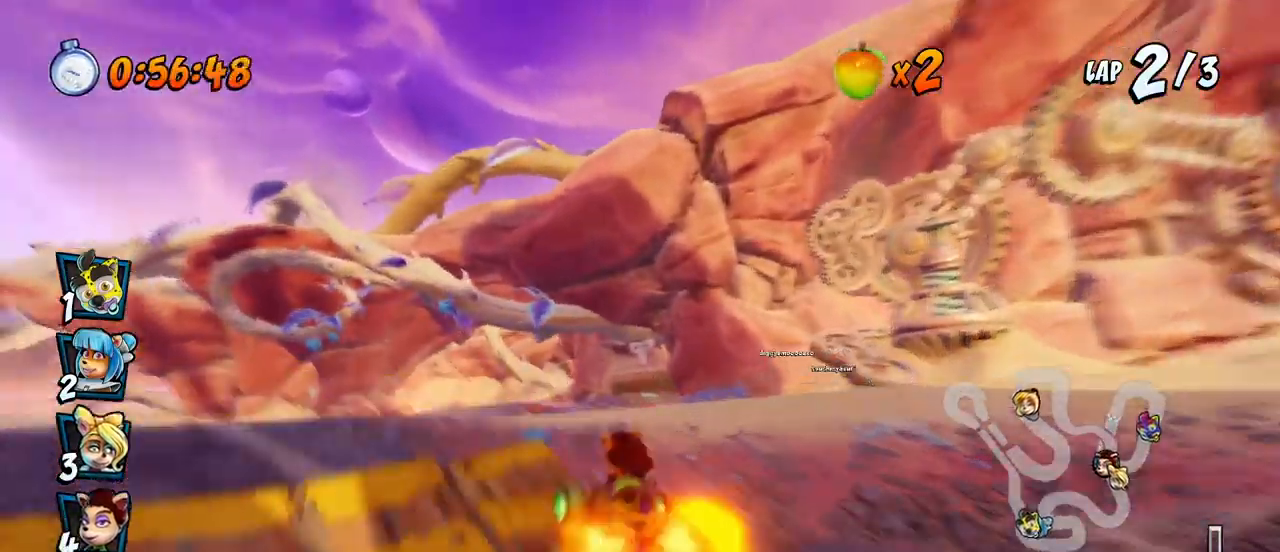
{"buttons": ["CROSS", "R2"], "left_stick": "center", "events": [[250, "DPAD_UP", "up"], [267, "DPAD_LEFT", "up"]]}
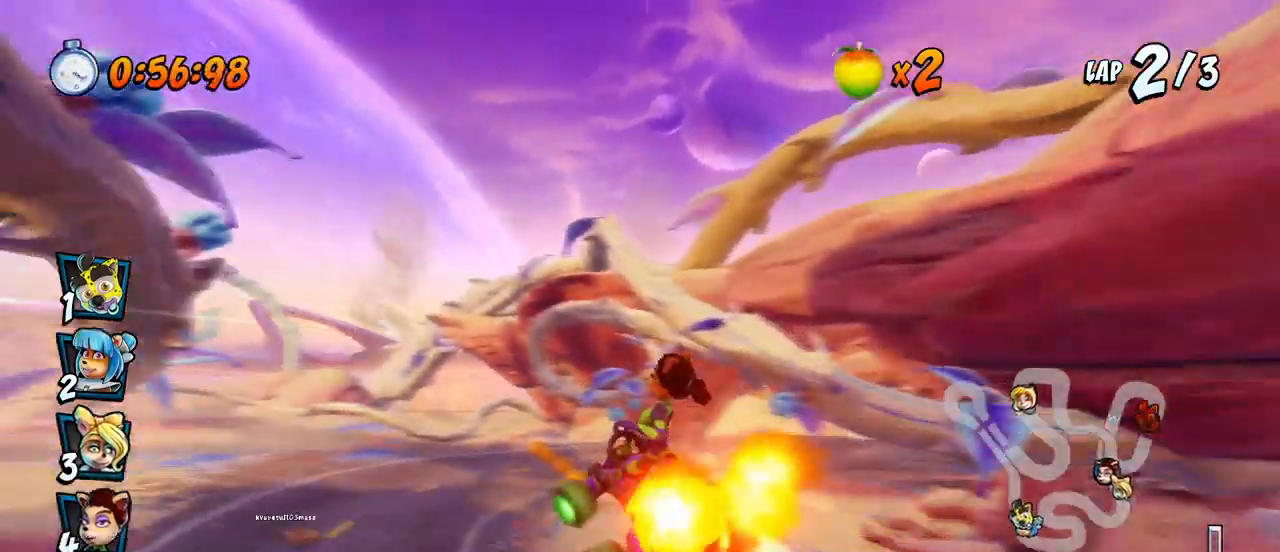
{"buttons": ["CROSS", "R2", "DPAD_UP", "DPAD_RIGHT"], "left_stick": "center", "events": [[50, "DPAD_RIGHT", "down"], [67, "DPAD_UP", "down"]]}
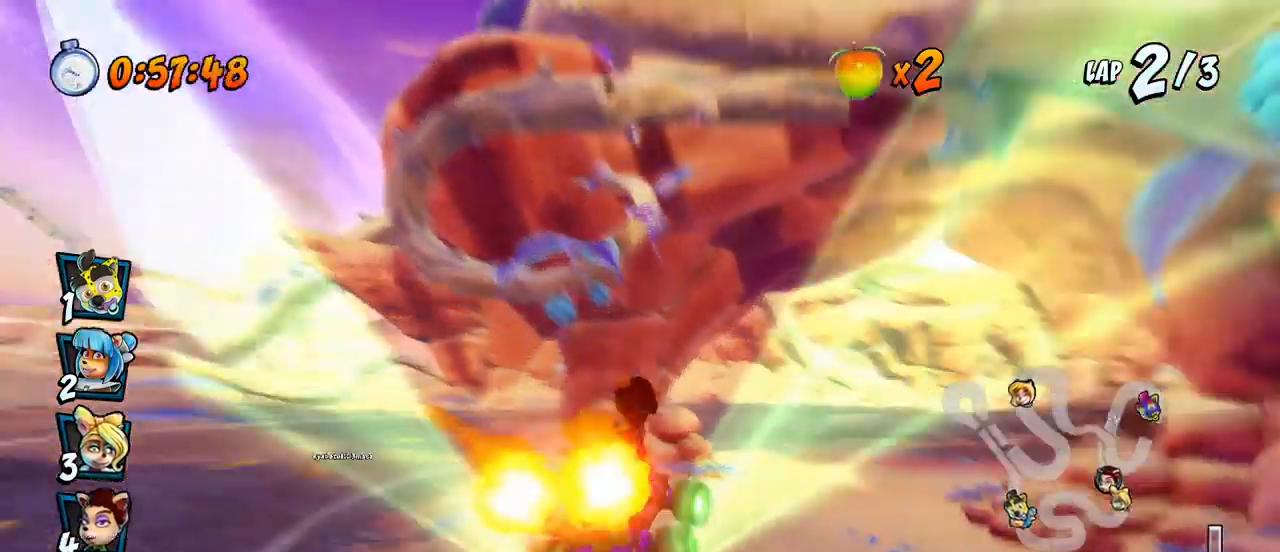
{"buttons": ["CROSS", "R2", "DPAD_UP", "DPAD_RIGHT"], "left_stick": "center", "events": []}
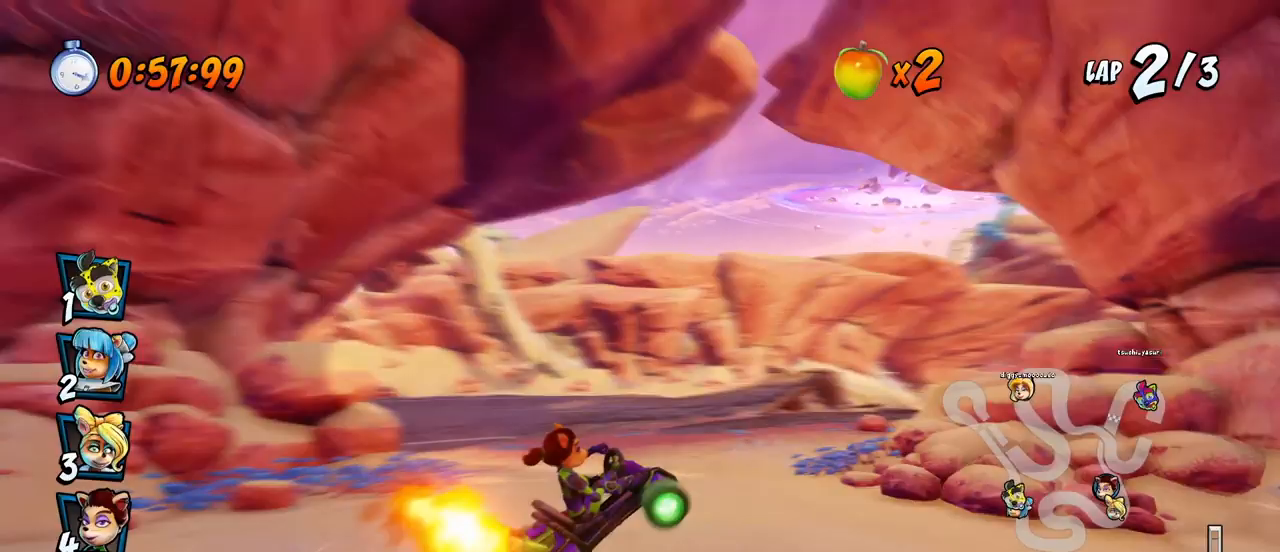
{"buttons": ["CROSS", "L1", "R2", "DPAD_UP", "DPAD_RIGHT"], "left_stick": "center", "events": [[383, "L1", "down"]]}
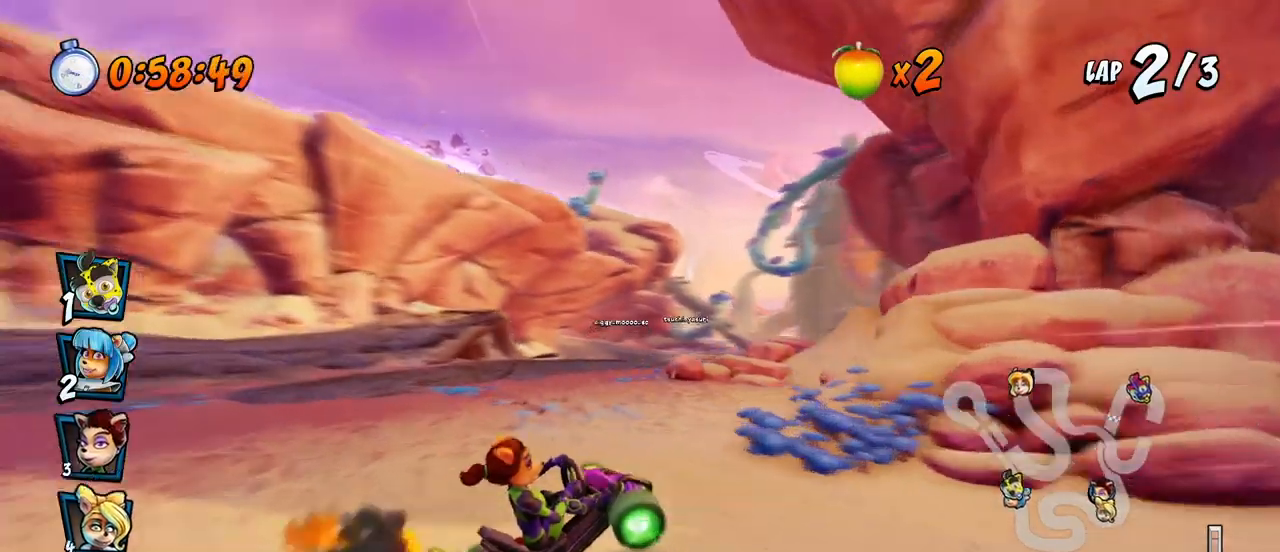
{"buttons": ["CROSS", "R2", "DPAD_LEFT"], "left_stick": "center", "events": [[50, "L1", "up"], [83, "DPAD_LEFT", "down"], [83, "DPAD_RIGHT", "up"], [100, "DPAD_UP", "up"]]}
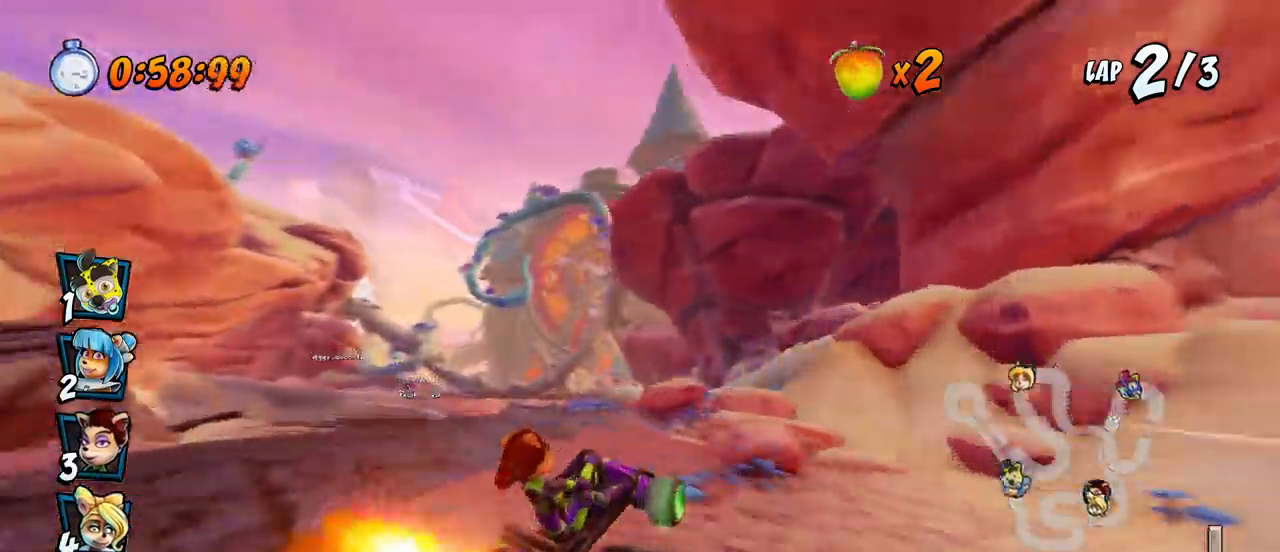
{"buttons": ["CROSS", "R2"], "left_stick": "center"}
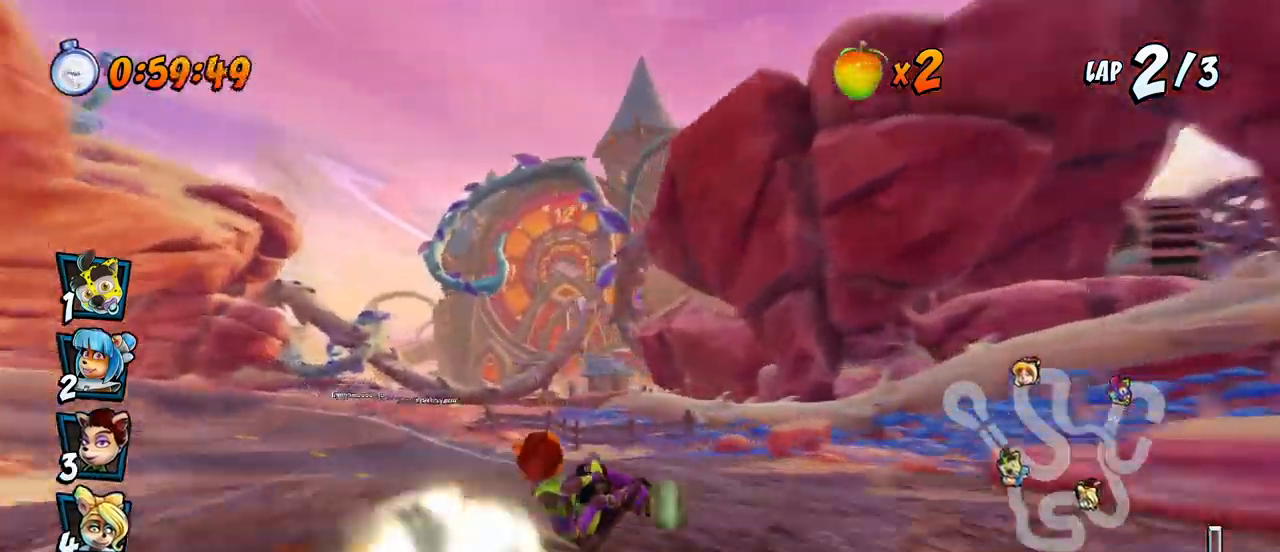
{"buttons": ["CROSS", "R2", "DPAD_LEFT"], "left_stick": "center", "events": [[217, "DPAD_LEFT", "down"]]}
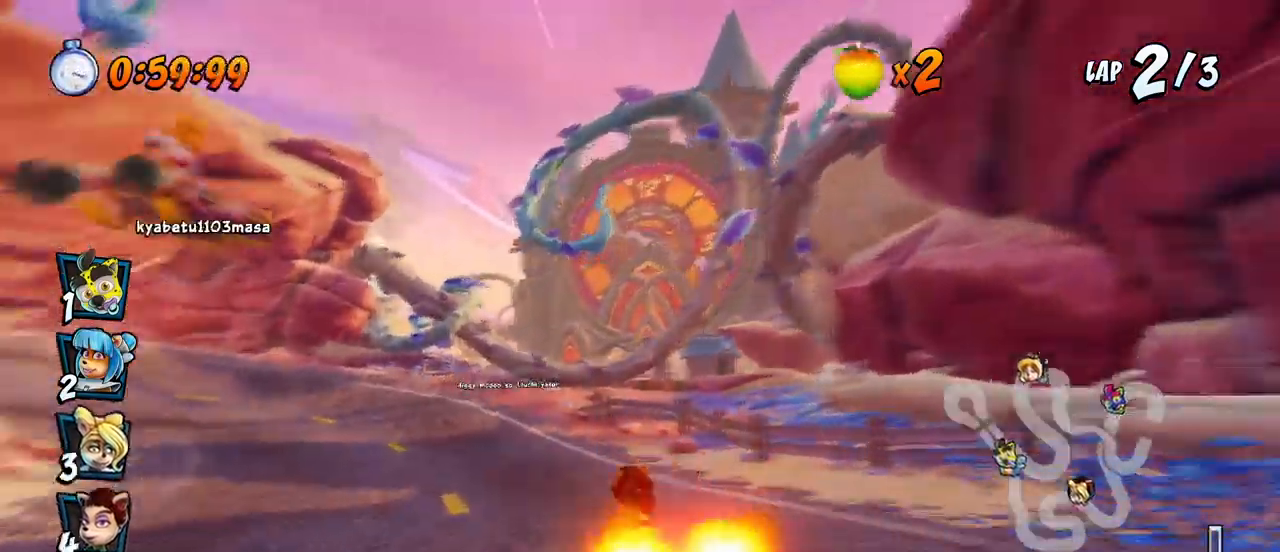
{"buttons": ["CROSS", "R2", "DPAD_RIGHT"], "left_stick": "center", "events": [[400, "DPAD_UP", "down"], [417, "DPAD_LEFT", "up"], [417, "DPAD_RIGHT", "down"], [417, "DPAD_UP", "up"]]}
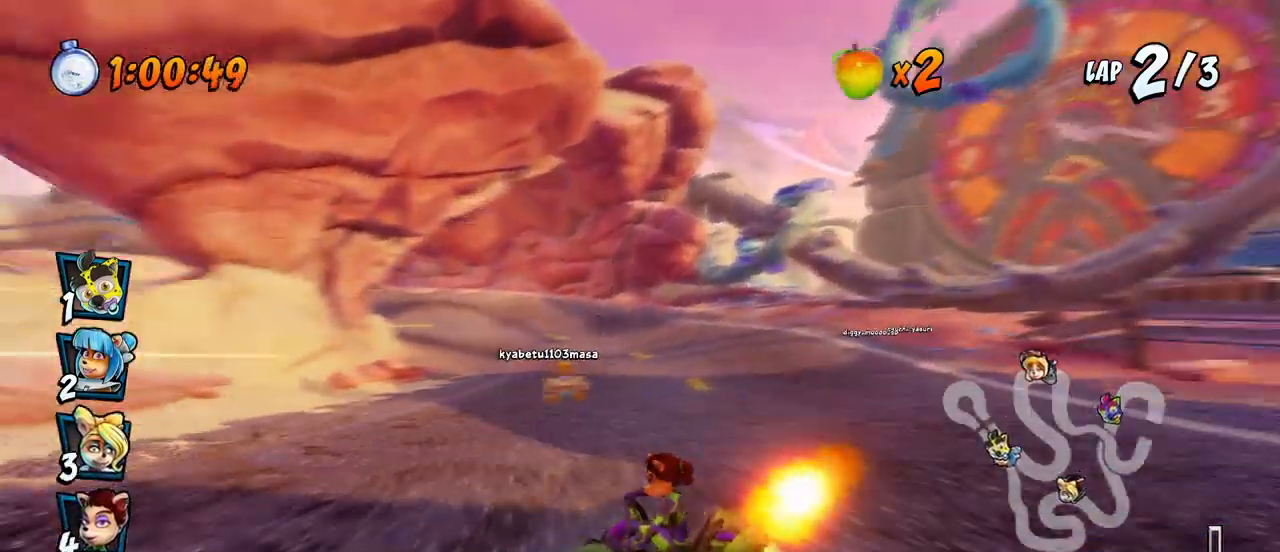
{"buttons": ["CROSS", "L1", "R2", "DPAD_UP", "DPAD_RIGHT"], "left_stick": "center", "events": [[350, "DPAD_UP", "down"], [400, "L1", "down"]]}
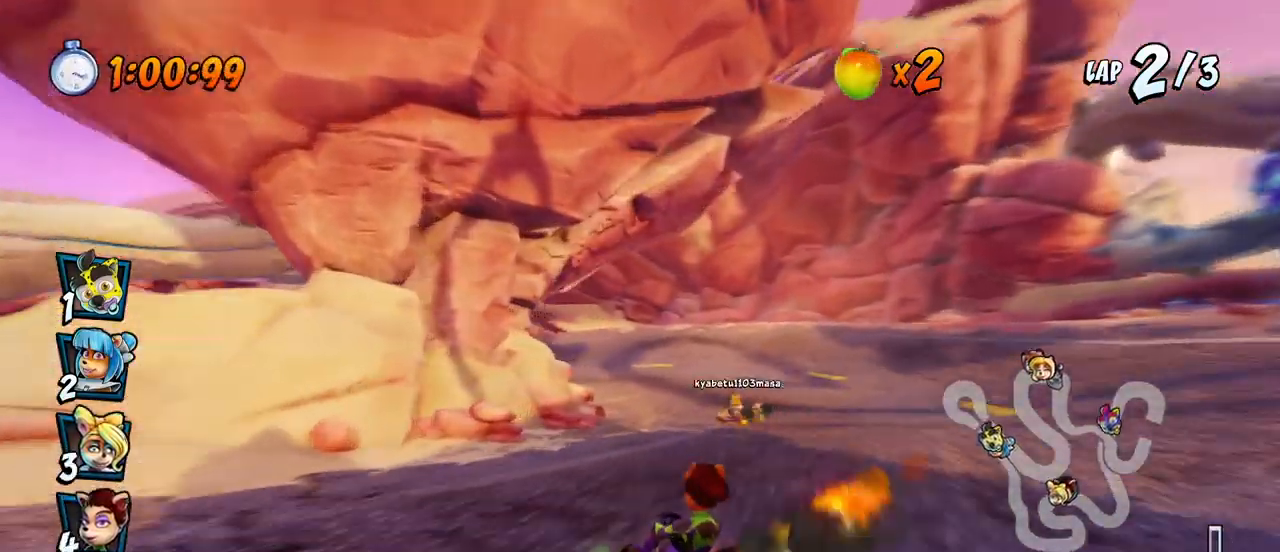
{"buttons": ["CROSS", "R2", "DPAD_LEFT"], "left_stick": "center", "events": [[100, "L1", "up"], [250, "DPAD_LEFT", "down"], [250, "DPAD_RIGHT", "up"], [267, "DPAD_UP", "up"]]}
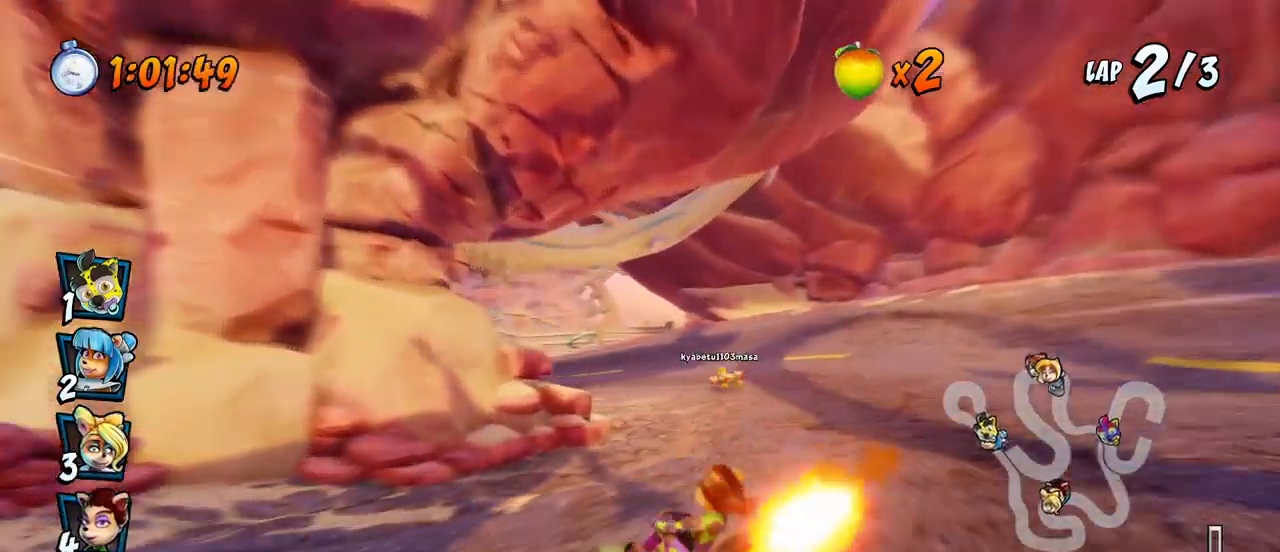
{"buttons": ["CROSS", "R2", "DPAD_RIGHT"], "left_stick": "center", "events": [[150, "DPAD_UP", "down"], [183, "DPAD_LEFT", "up"], [200, "DPAD_RIGHT", "down"], [200, "DPAD_UP", "up"], [267, "L1", "down"], [483, "L1", "up"]]}
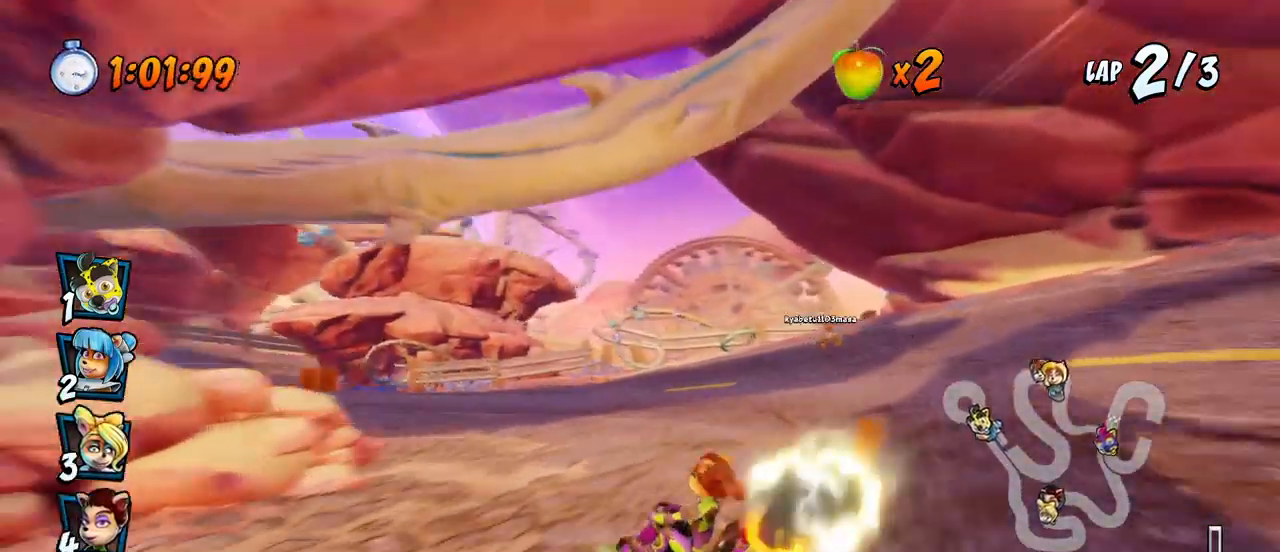
{"buttons": ["CROSS"], "left_stick": "center", "events": [[100, "R2", "up"], [167, "R2", "down"], [400, "R2", "up"], [467, "DPAD_RIGHT", "up"]]}
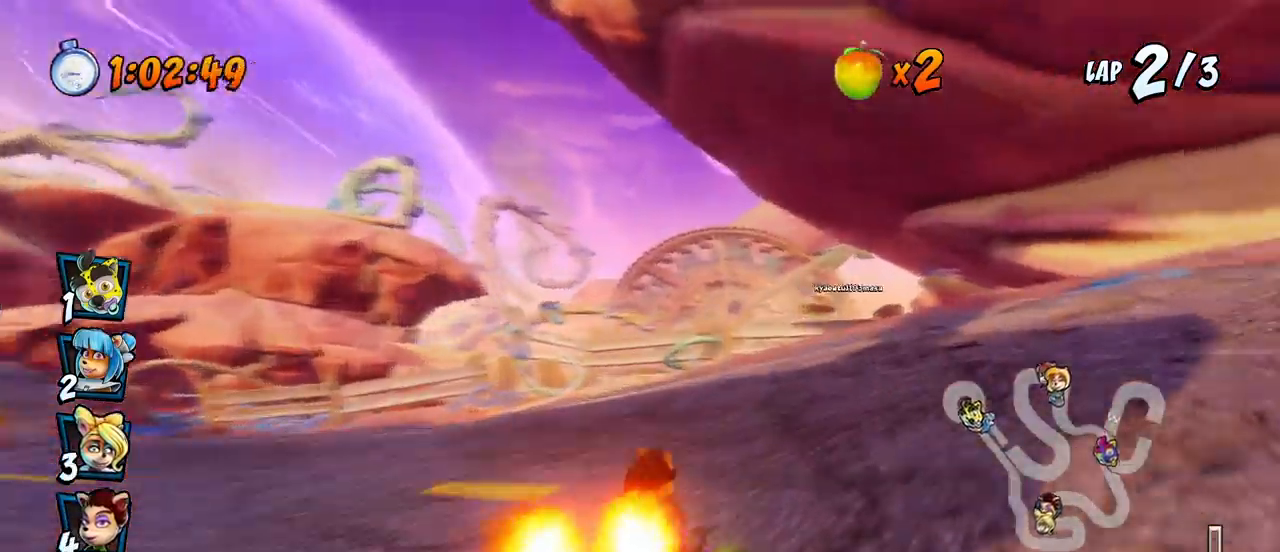
{"buttons": ["CROSS", "R2"], "left_stick": "center", "events": [[383, "DPAD_LEFT", "down"], [400, "R2", "down"], [433, "DPAD_LEFT", "up"]]}
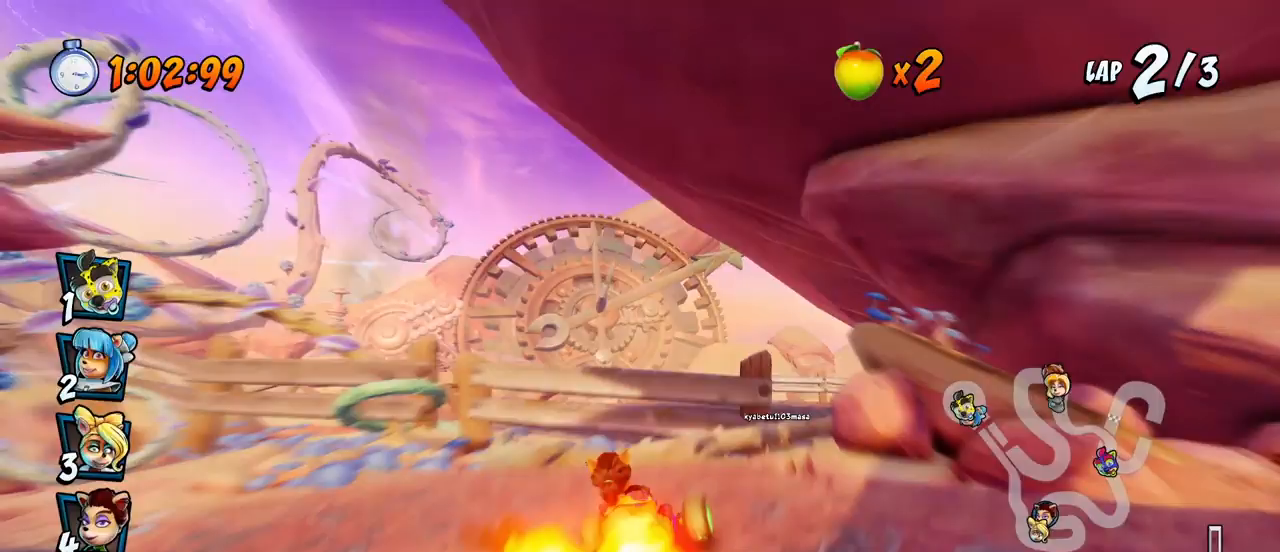
{"buttons": ["SQUARE", "DPAD_DOWN", "DPAD_RIGHT"], "left_stick": "center", "events": [[100, "DPAD_DOWN", "down"], [100, "DPAD_RIGHT", "down"], [200, "R2", "up"], [217, "SQUARE", "down"], [233, "CROSS", "up"]]}
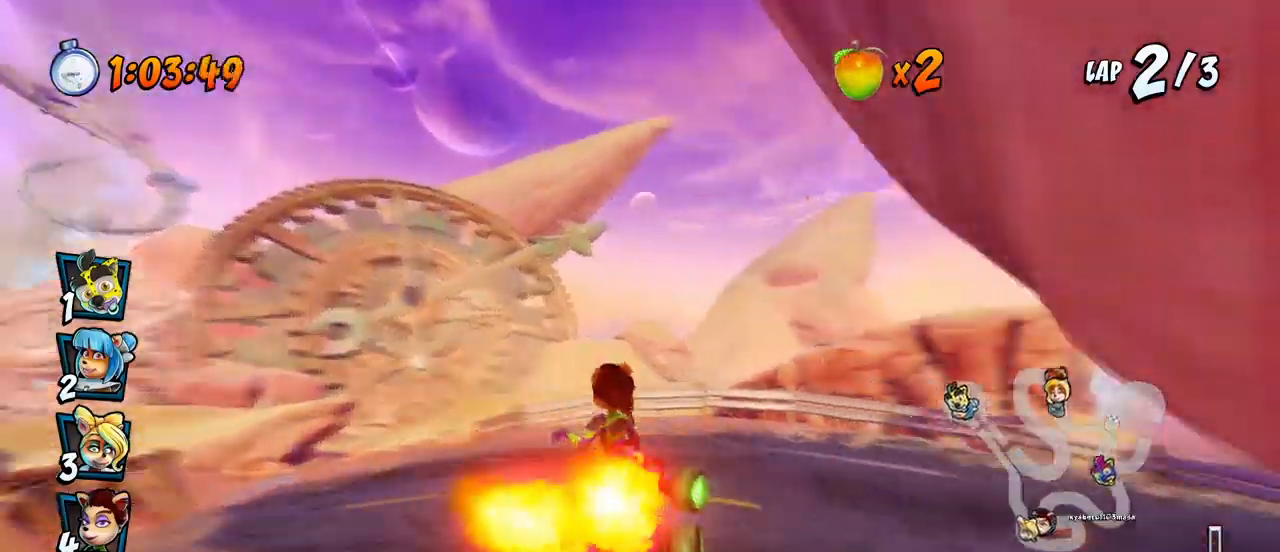
{"buttons": ["CROSS", "R2", "DPAD_RIGHT"], "left_stick": "center", "events": [[317, "CROSS", "down"], [333, "SQUARE", "up"], [450, "R2", "down"], [500, "DPAD_DOWN", "up"]]}
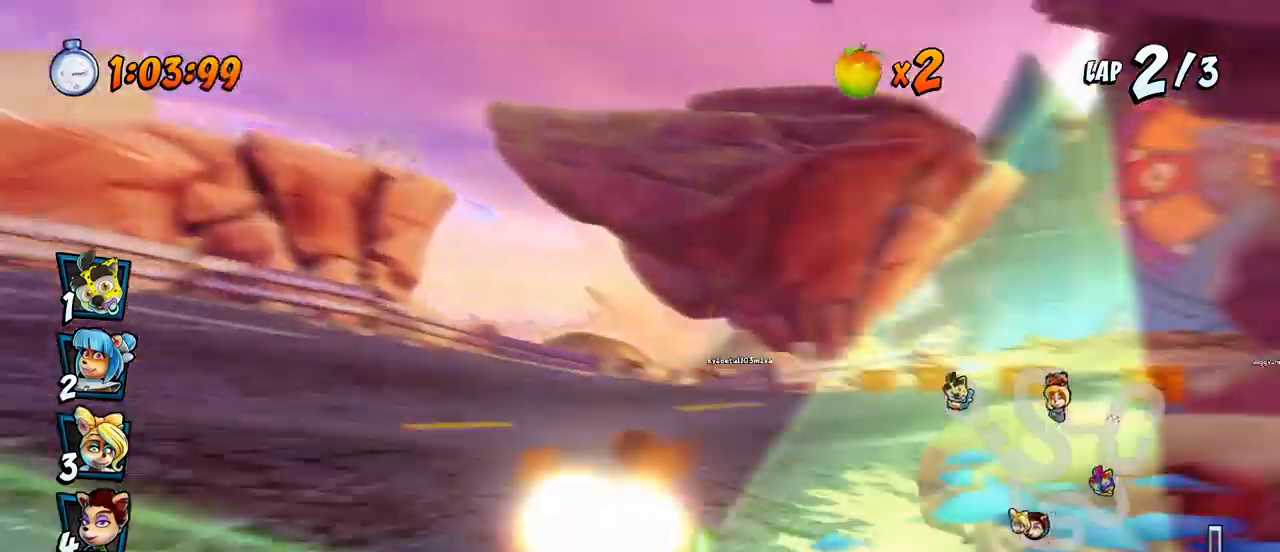
{"buttons": ["CROSS", "R2", "DPAD_UP", "DPAD_RIGHT"], "left_stick": "center", "events": [[50, "DPAD_DOWN", "down"], [100, "DPAD_DOWN", "up"], [483, "DPAD_UP", "down"]]}
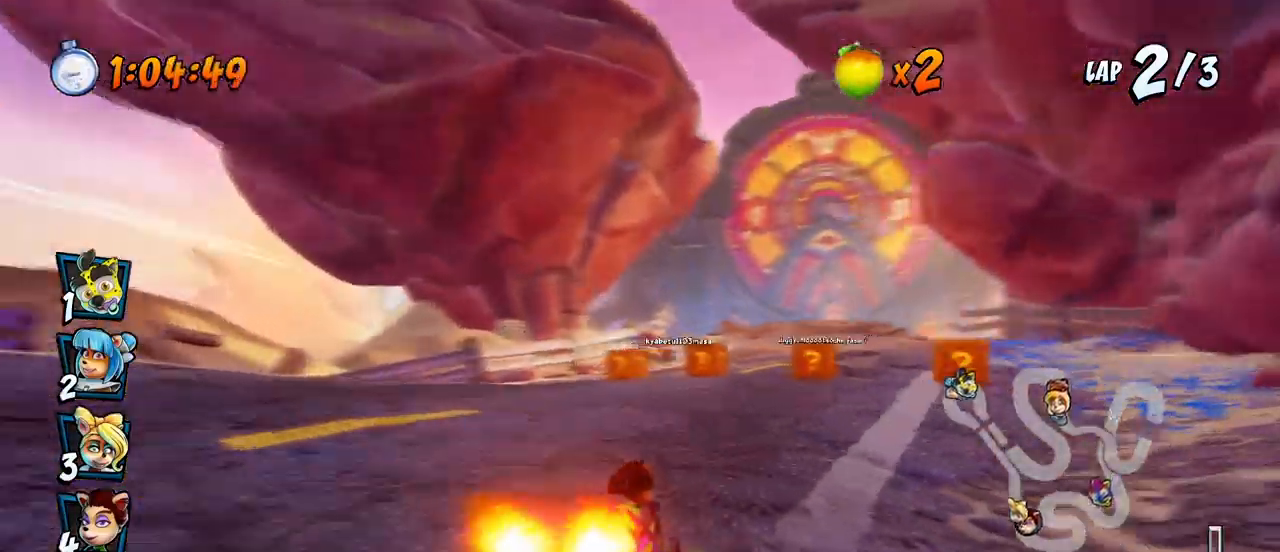
{"buttons": ["CROSS", "R2", "DPAD_LEFT"], "left_stick": "center", "events": [[17, "DPAD_LEFT", "down"], [17, "DPAD_RIGHT", "up"], [33, "DPAD_UP", "up"]]}
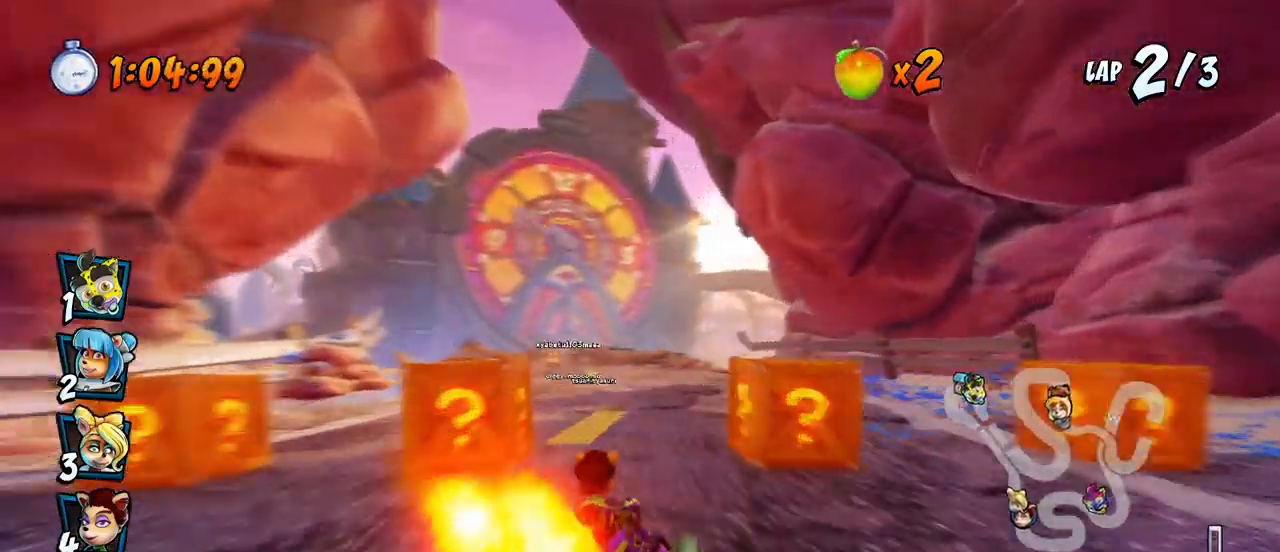
{"buttons": ["CROSS", "L1", "DPAD_UP", "DPAD_LEFT"], "left_stick": "center", "events": [[233, "DPAD_UP", "down"], [250, "DPAD_LEFT", "up"], [250, "DPAD_RIGHT", "down"], [283, "L1", "down"], [400, "DPAD_RIGHT", "up"], [417, "DPAD_LEFT", "down"], [483, "R2", "up"]]}
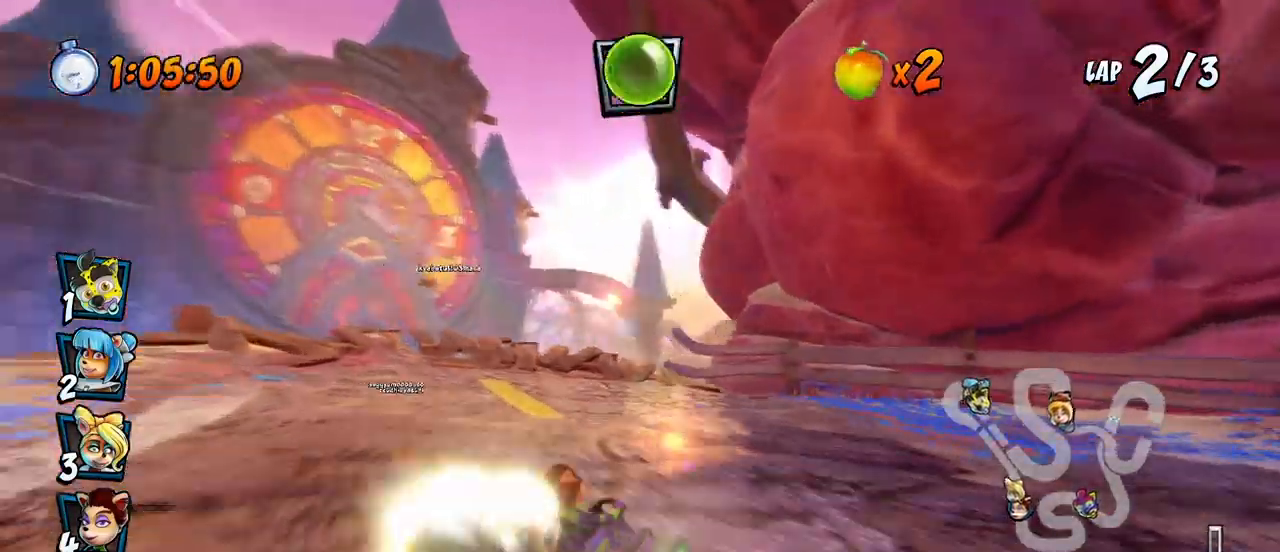
{"buttons": ["CROSS", "R2", "DPAD_LEFT"], "left_stick": "center", "events": [[17, "DPAD_UP", "up"], [33, "L1", "up"], [50, "DPAD_LEFT", "up"], [50, "R2", "down"], [250, "DPAD_LEFT", "down"], [333, "R2", "up"], [500, "R2", "down"]]}
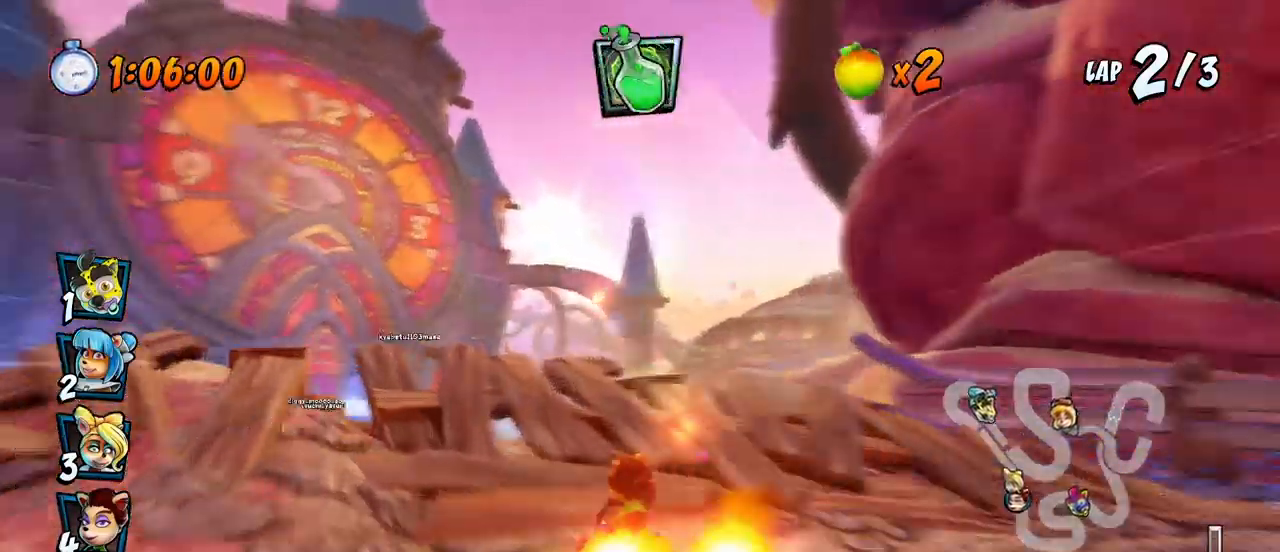
{"buttons": ["CROSS", "R2", "DPAD_RIGHT"], "left_stick": "center", "events": [[50, "DPAD_LEFT", "up"], [50, "DPAD_UP", "down"], [67, "DPAD_UP", "up"], [467, "DPAD_RIGHT", "down"]]}
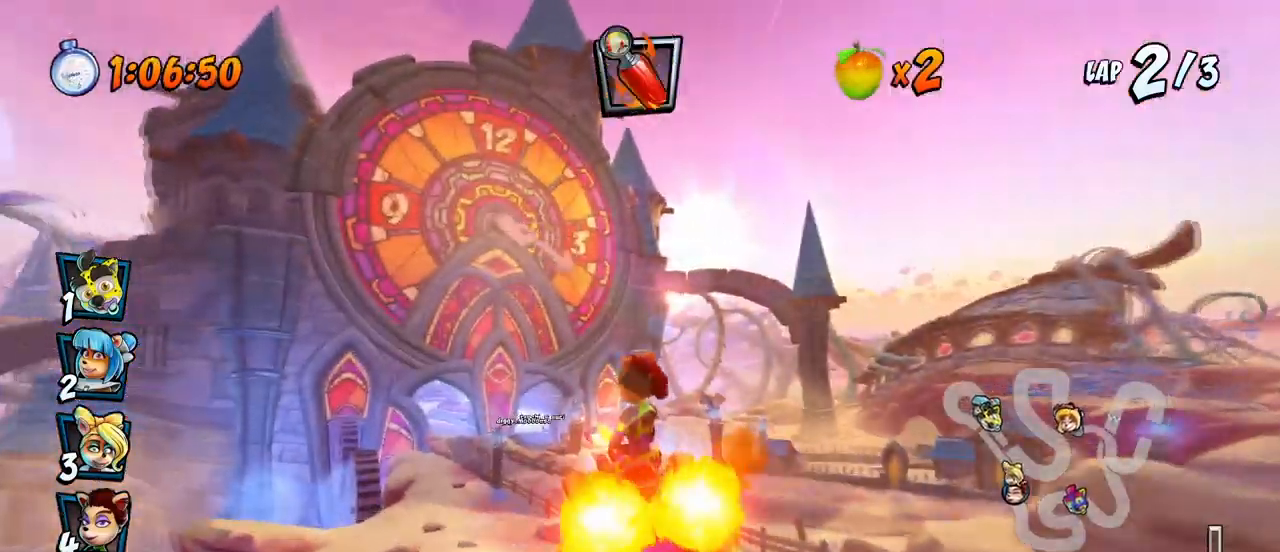
{"buttons": ["CROSS", "R2"], "left_stick": "center", "events": [[50, "DPAD_RIGHT", "up"], [300, "DPAD_RIGHT", "down"], [467, "DPAD_RIGHT", "up"]]}
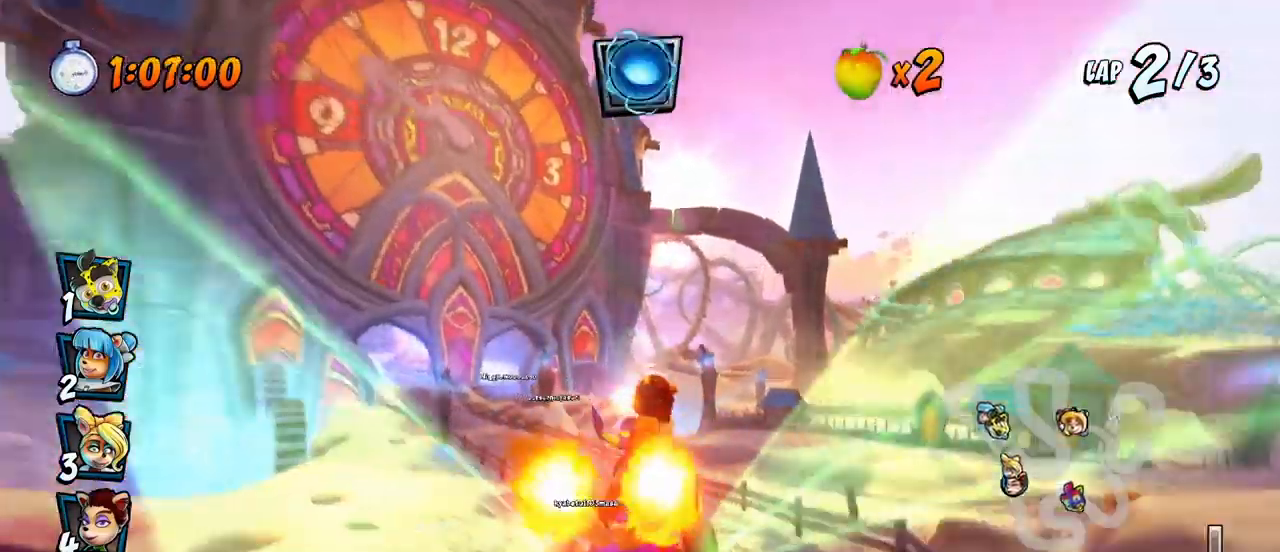
{"buttons": ["CROSS", "R2", "DPAD_UP"], "left_stick": "center", "events": [[150, "DPAD_LEFT", "down"], [500, "DPAD_LEFT", "up"], [500, "DPAD_UP", "down"]]}
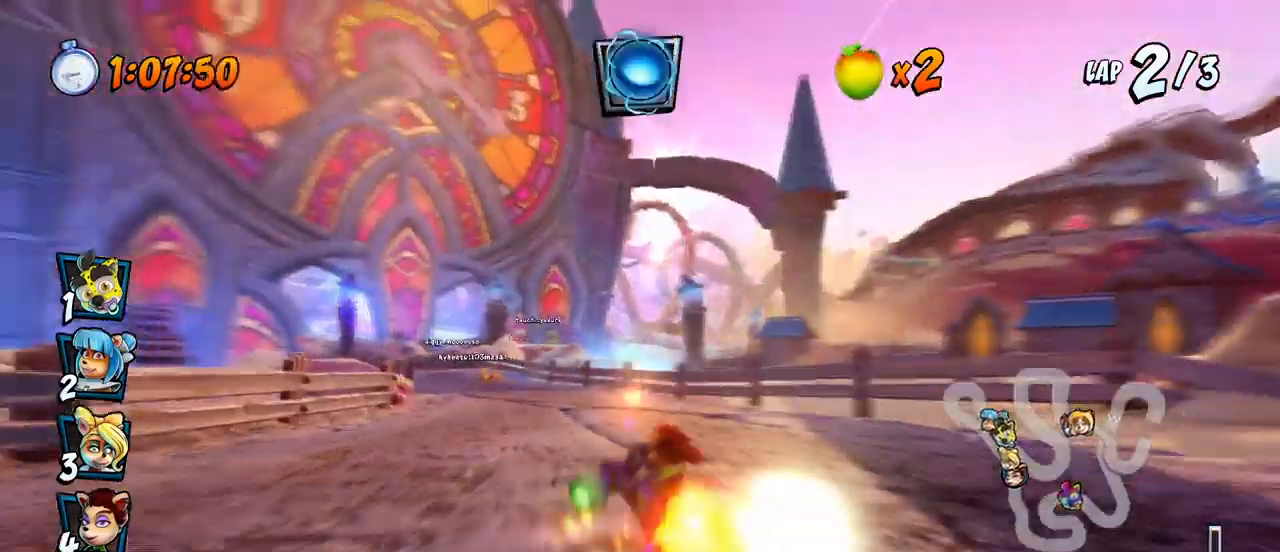
{"buttons": ["CROSS", "R2", "DPAD_UP", "DPAD_RIGHT"], "left_stick": "center", "events": [[17, "DPAD_RIGHT", "down"], [17, "DPAD_UP", "up"], [483, "DPAD_UP", "down"]]}
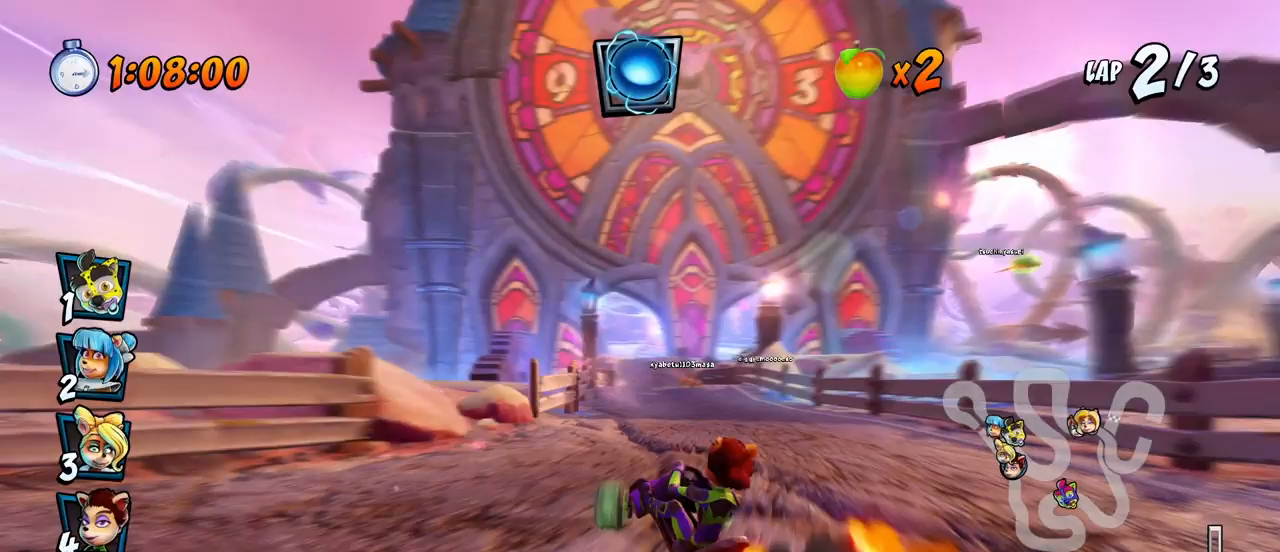
{"buttons": ["CROSS", "R2", "DPAD_UP", "DPAD_RIGHT"], "left_stick": "center", "events": [[67, "L1", "down"], [350, "L1", "up"]]}
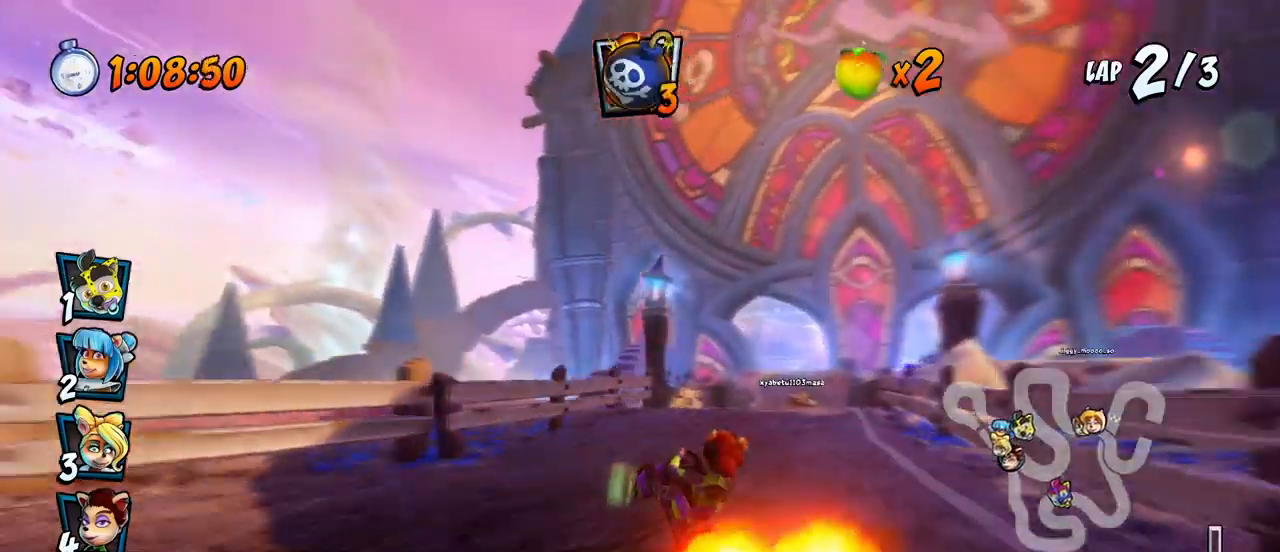
{"buttons": ["CROSS", "L1", "R2", "DPAD_UP", "DPAD_LEFT"], "left_stick": "center", "events": [[433, "DPAD_LEFT", "down"], [433, "DPAD_RIGHT", "up"], [450, "L1", "down"]]}